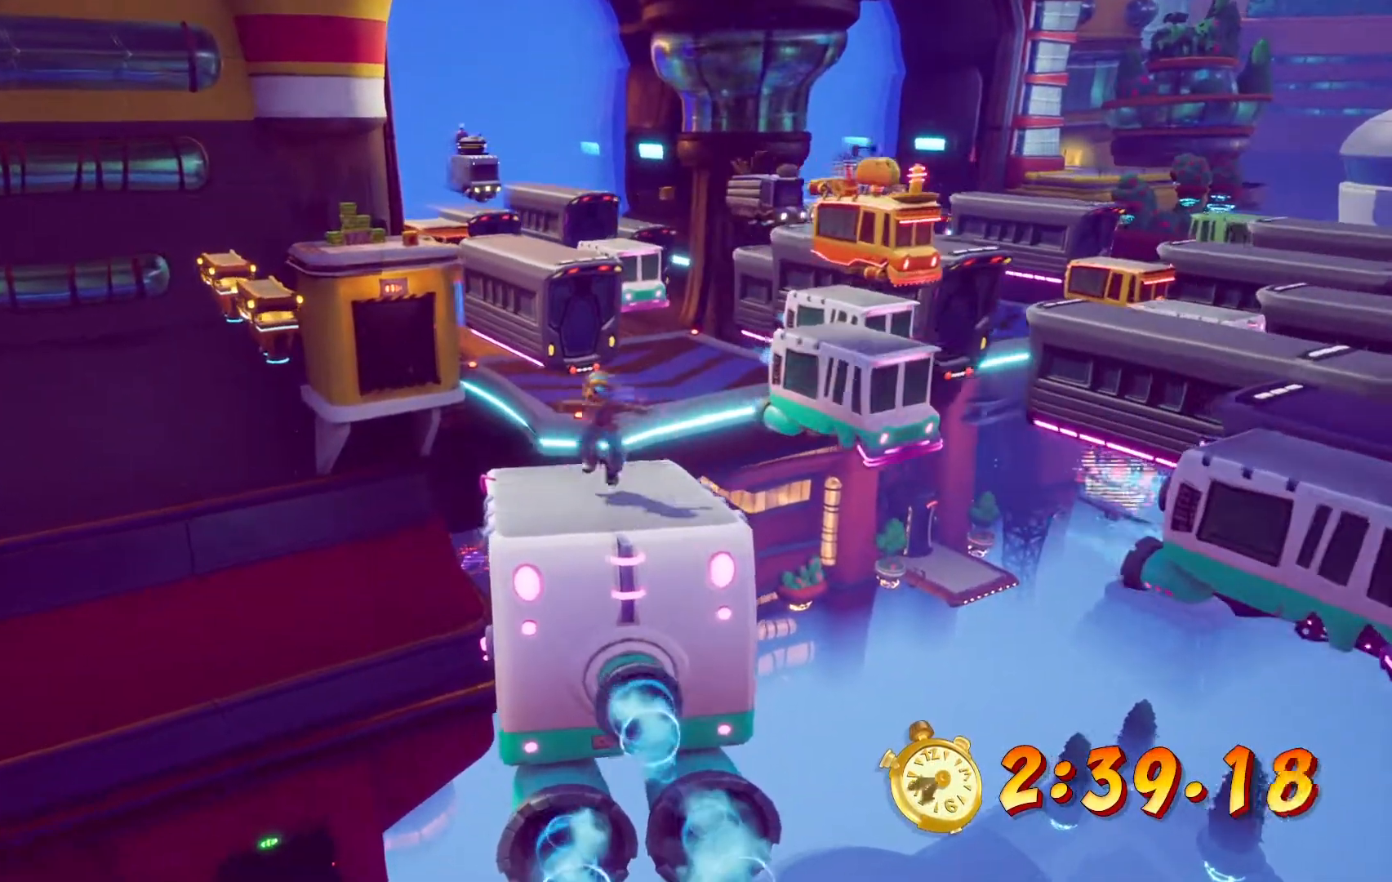
Gameplay with a controller (PlayStation layout); each line is a JSON object with the inputs held at the frame after it (dt_ms = milliseconds from this image to that frame). "events" lists button and stick changes between this image and that frame as [ms after this image, input, new state], when the widget could be followed in between. Not read: L3 R3.
{"dt_ms": 500, "buttons": [], "left_stick": "center", "right_stick": "center", "events": [[300, "DPAD_UP", "down"], [417, "DPAD_UP", "up"]]}
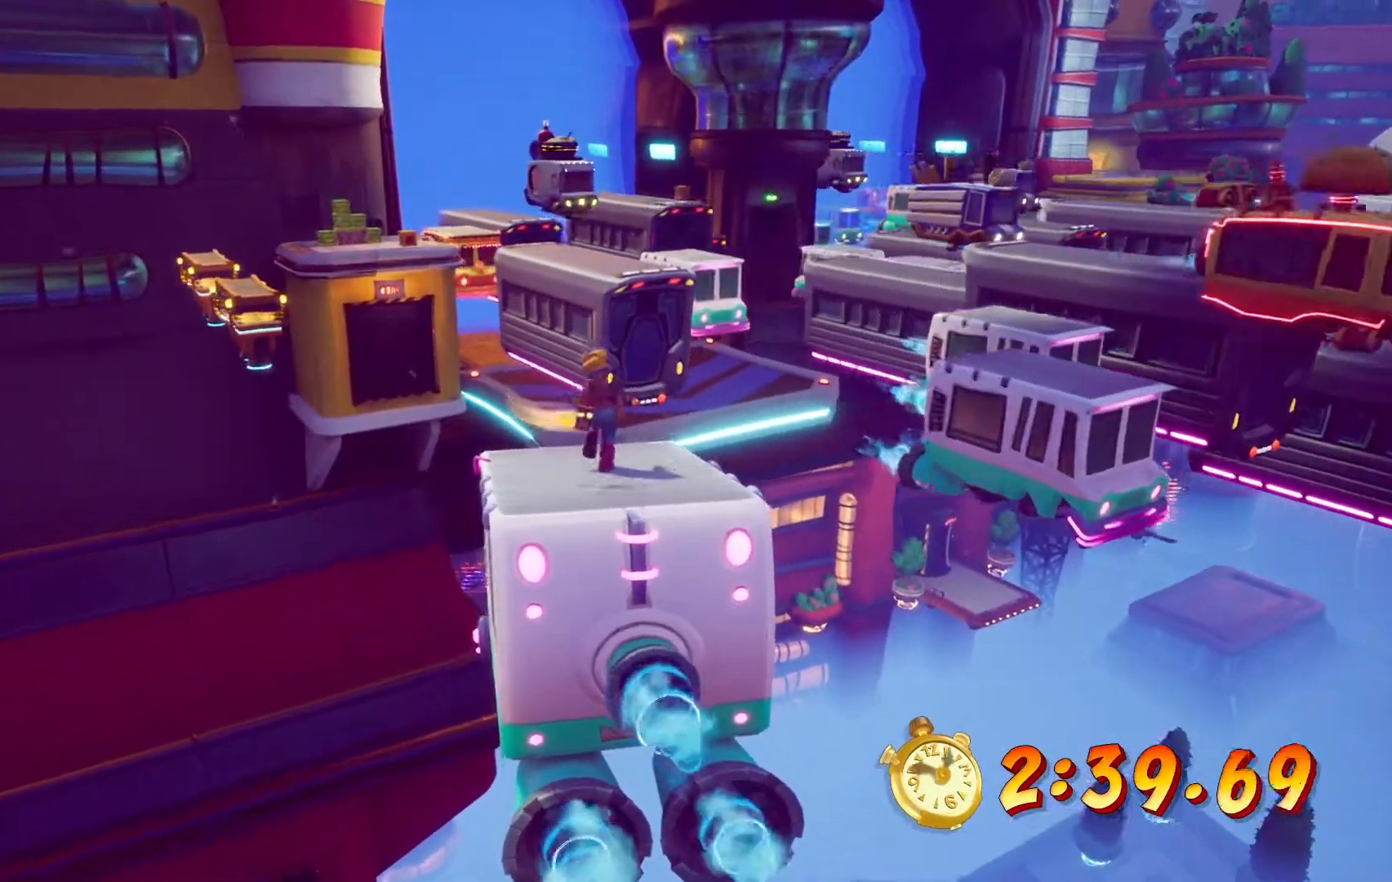
{"dt_ms": 500, "buttons": [], "left_stick": "center", "right_stick": "center", "events": []}
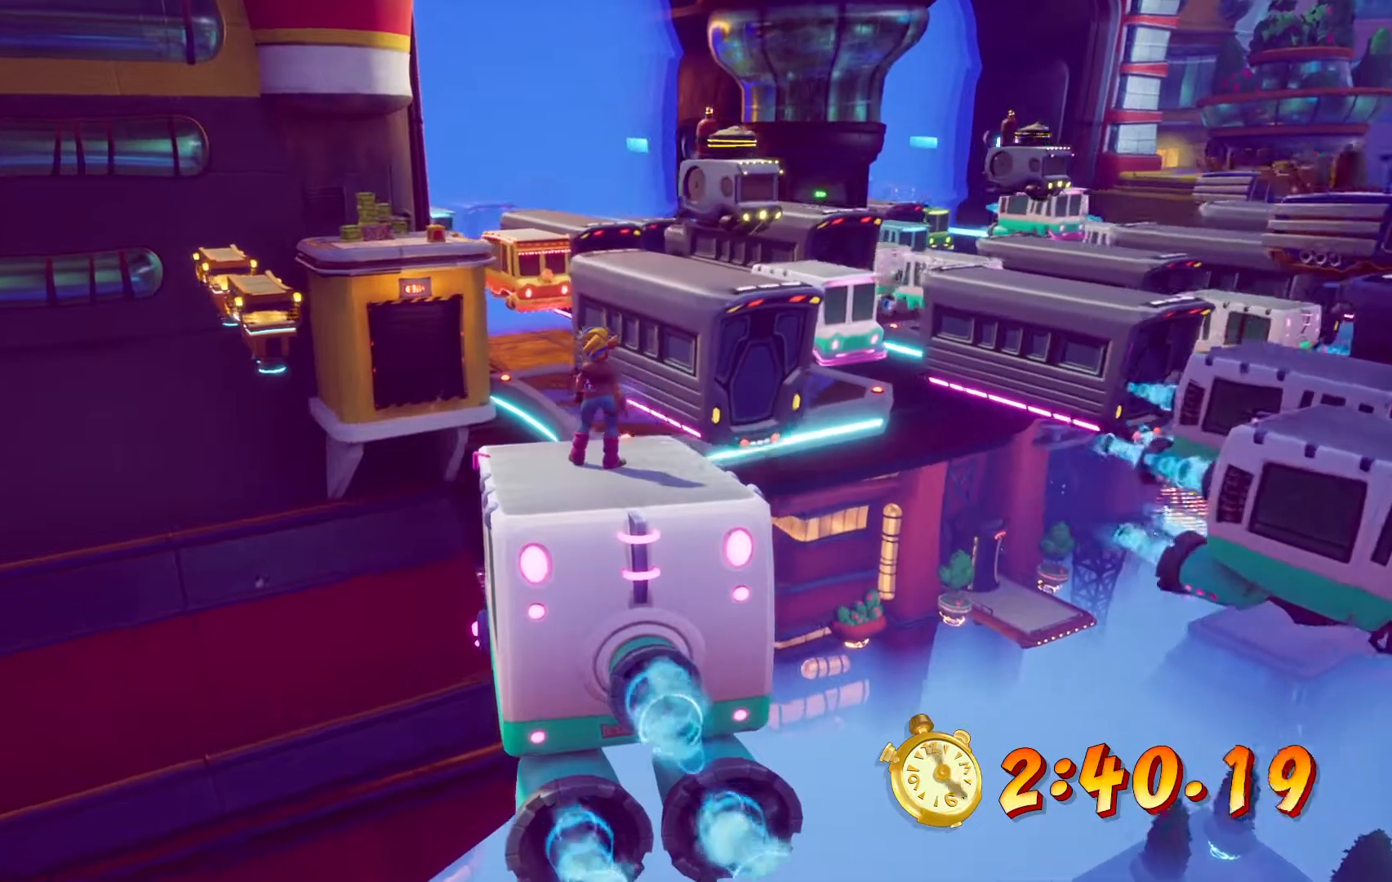
{"dt_ms": 500, "buttons": ["L2"], "left_stick": "center", "right_stick": "center", "events": [[483, "L2", "down"]]}
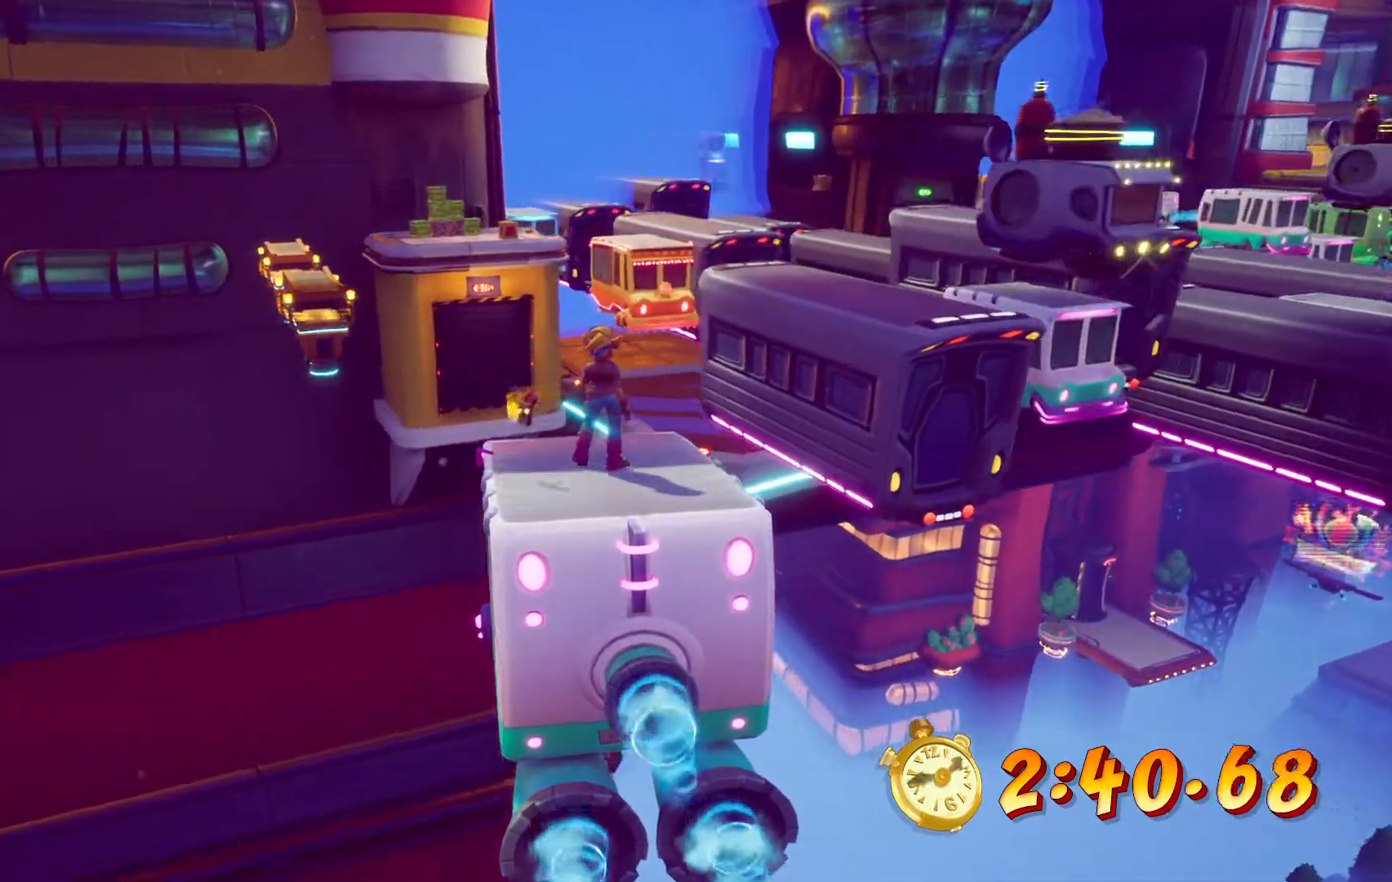
{"dt_ms": 1000, "buttons": [], "left_stick": "center", "right_stick": "center"}
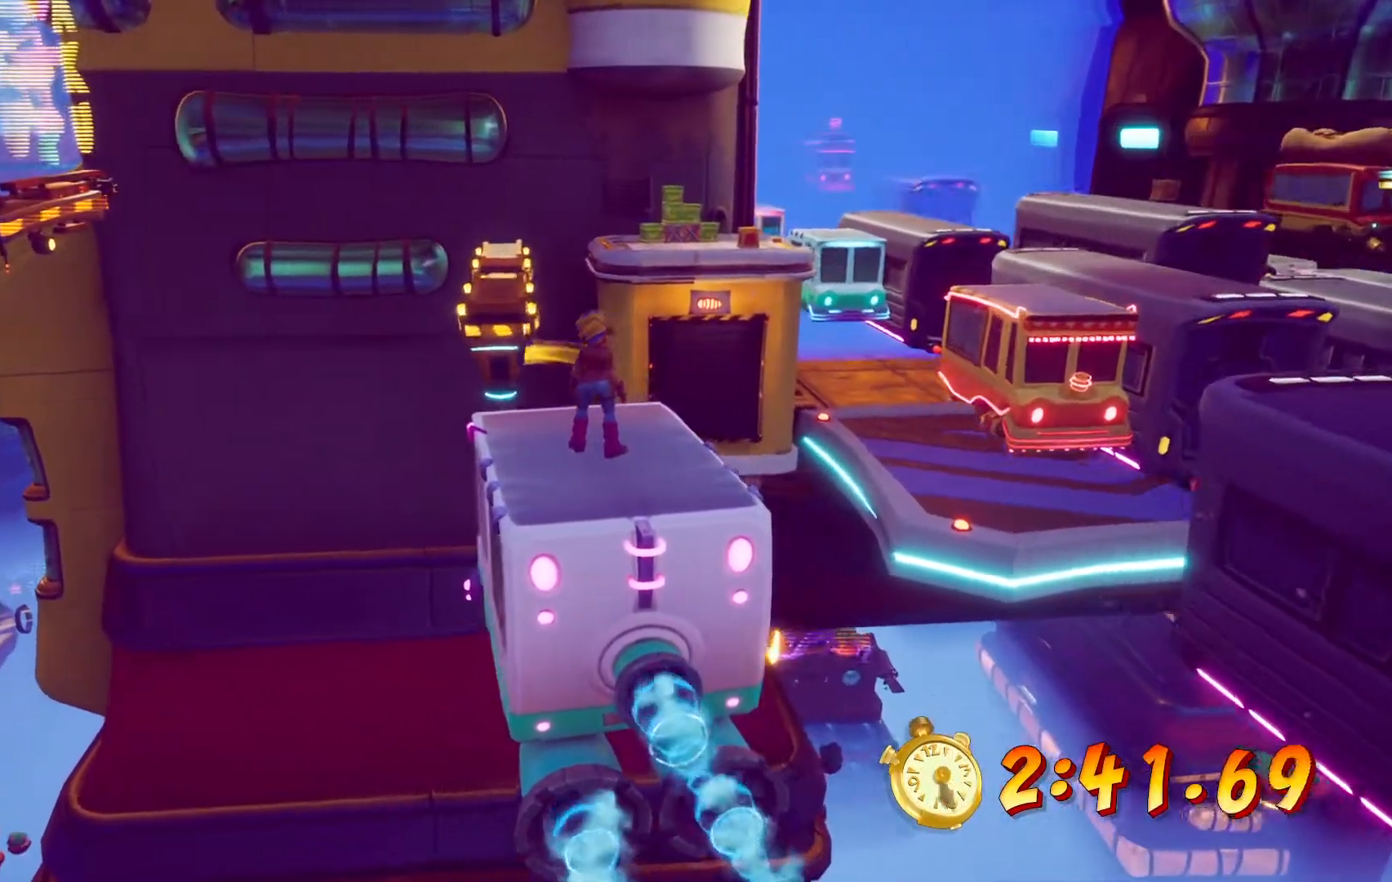
{"dt_ms": 500, "buttons": ["DPAD_UP"], "left_stick": "center", "right_stick": "center"}